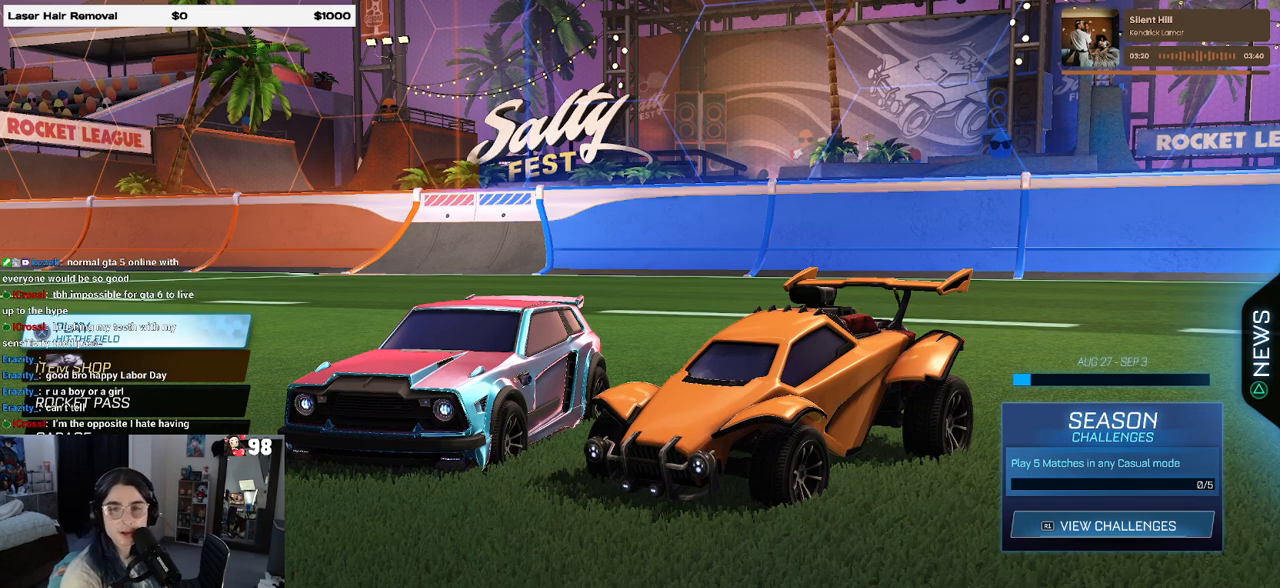
Gameplay with a controller (PlayStation layout); each line is a JSON object with the inputs held at the frame after it. "events" lists button and stick changes between this image and that frame as [ms after this image, input, new state], when the widget could be followed in between.
{"buttons": [], "left_stick": "center", "right_stick": "center", "events": [[333, "CROSS", "down"], [417, "CROSS", "up"]]}
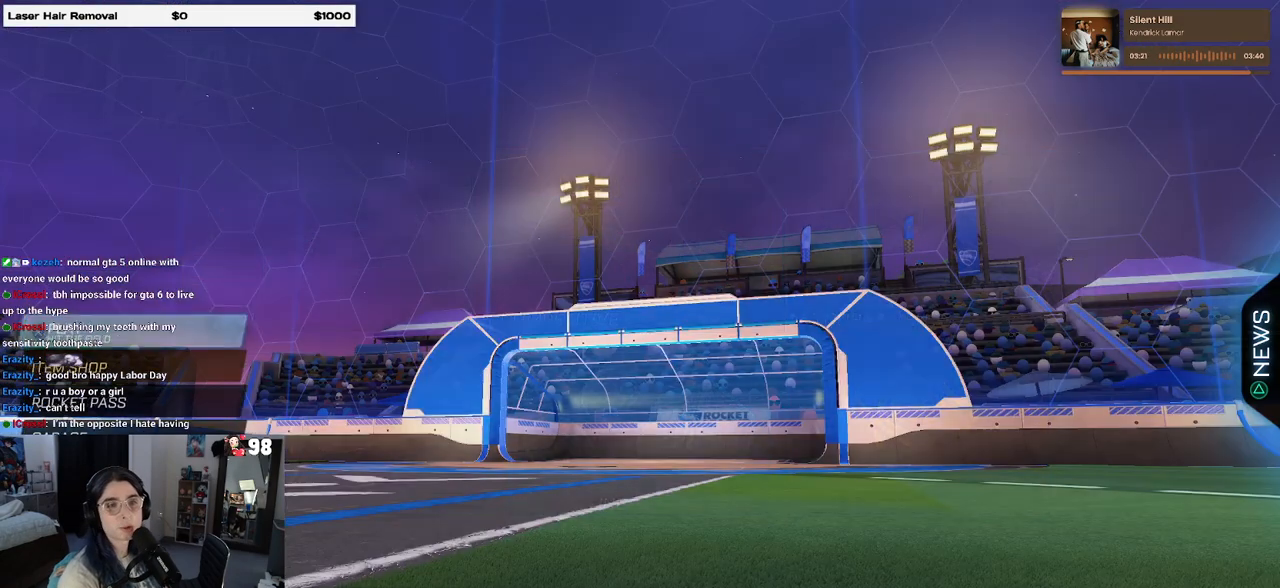
{"buttons": [], "left_stick": "center", "right_stick": "center", "events": []}
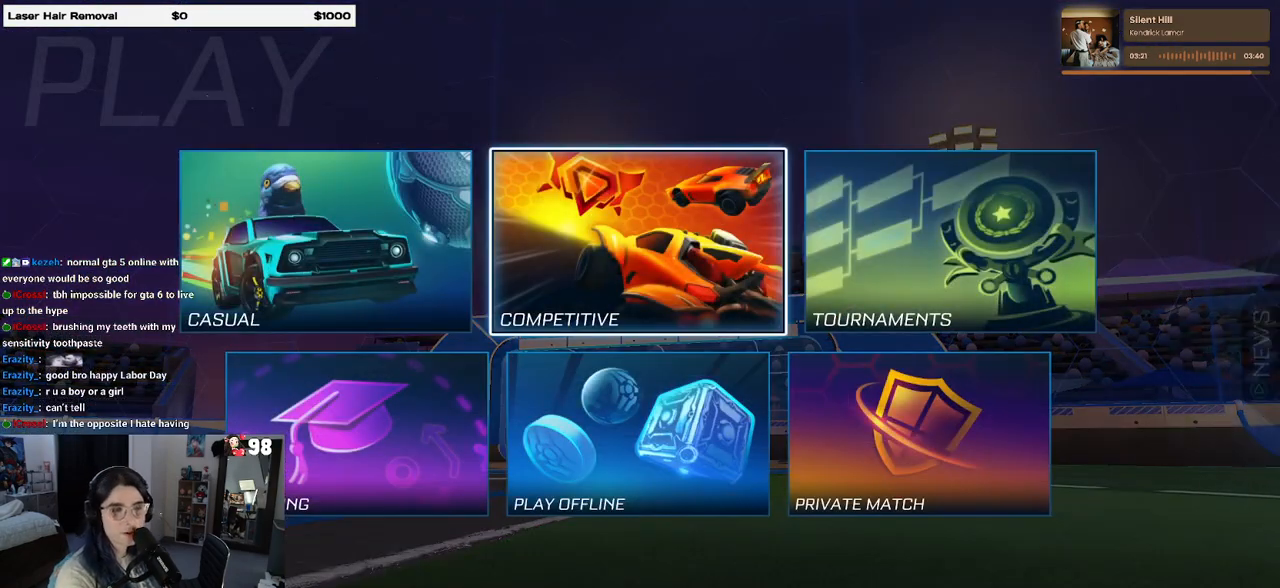
{"buttons": [], "left_stick": "center", "right_stick": "center", "events": [[200, "CROSS", "down"], [350, "CROSS", "up"]]}
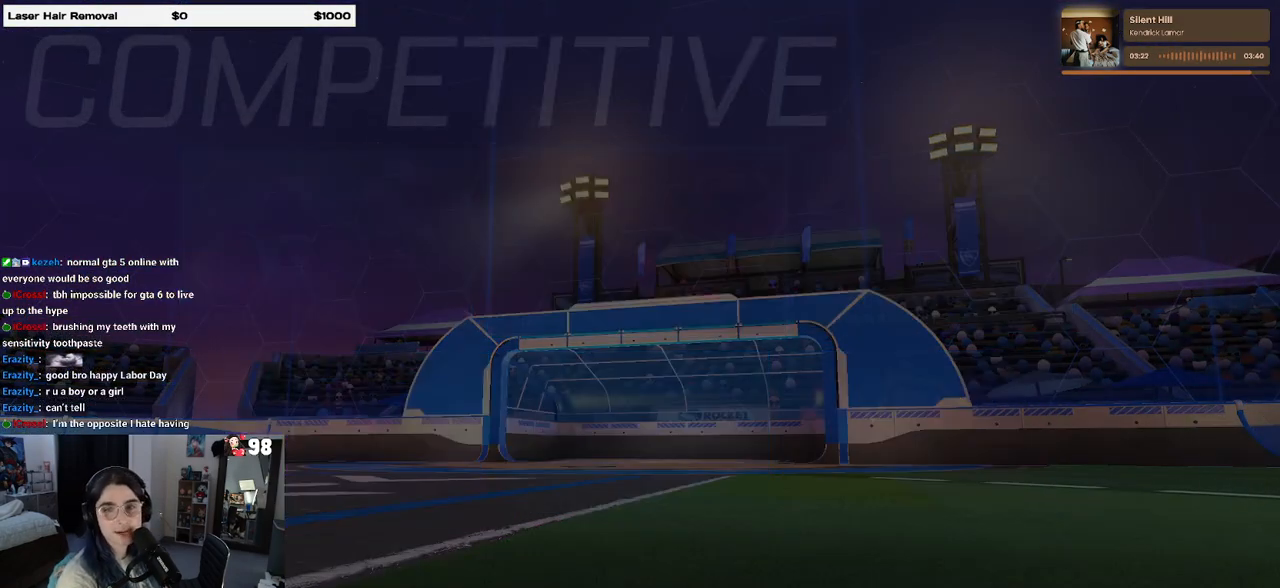
{"buttons": [], "left_stick": "center", "right_stick": "center", "events": []}
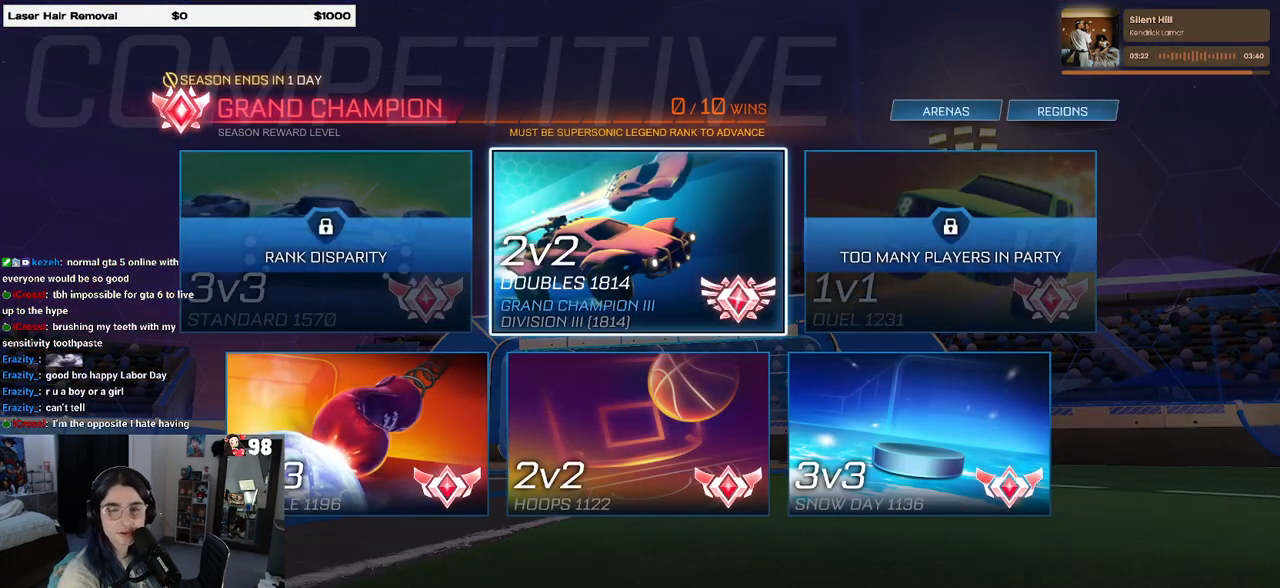
{"buttons": [], "left_stick": "center", "right_stick": "center", "events": []}
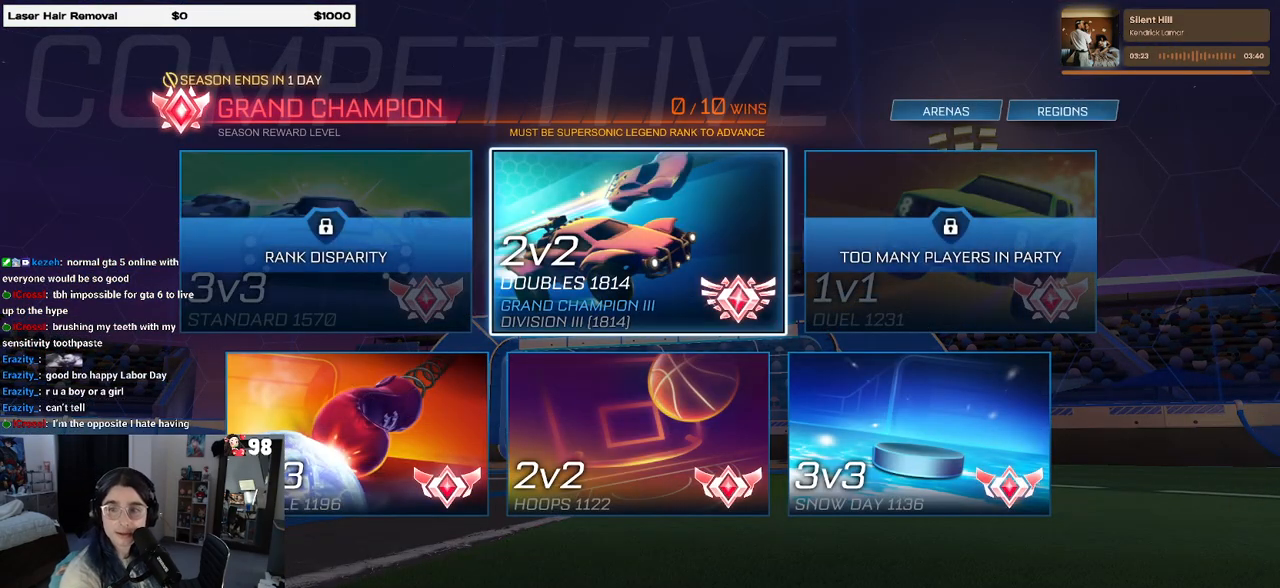
{"buttons": [], "left_stick": "center", "right_stick": "center", "events": []}
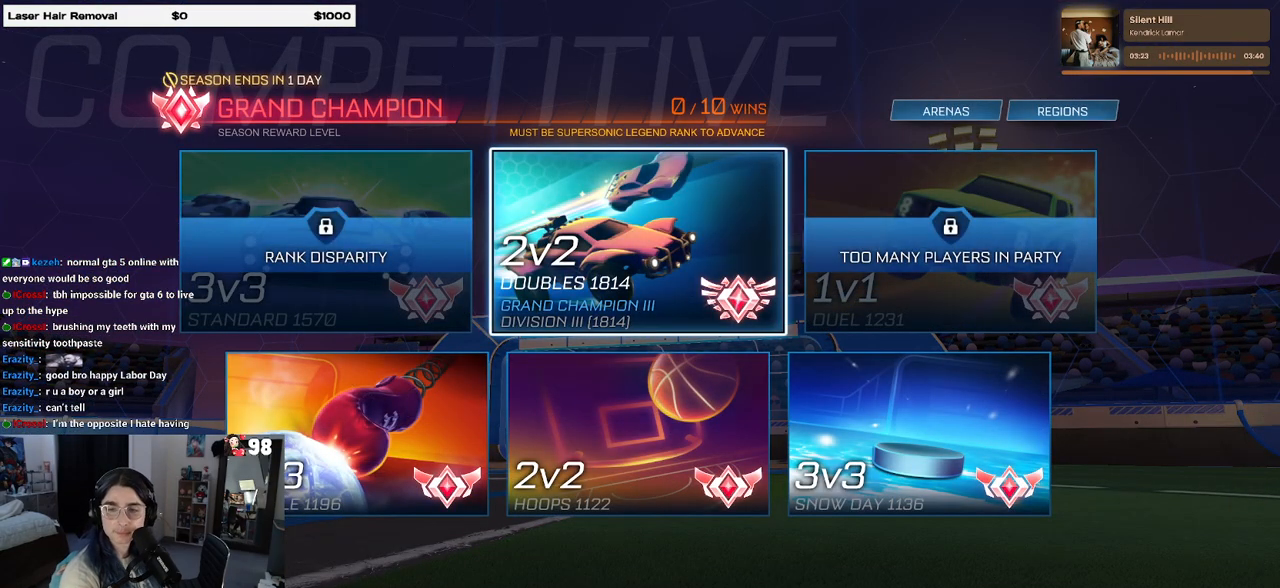
{"buttons": [], "left_stick": "center", "right_stick": "center", "events": []}
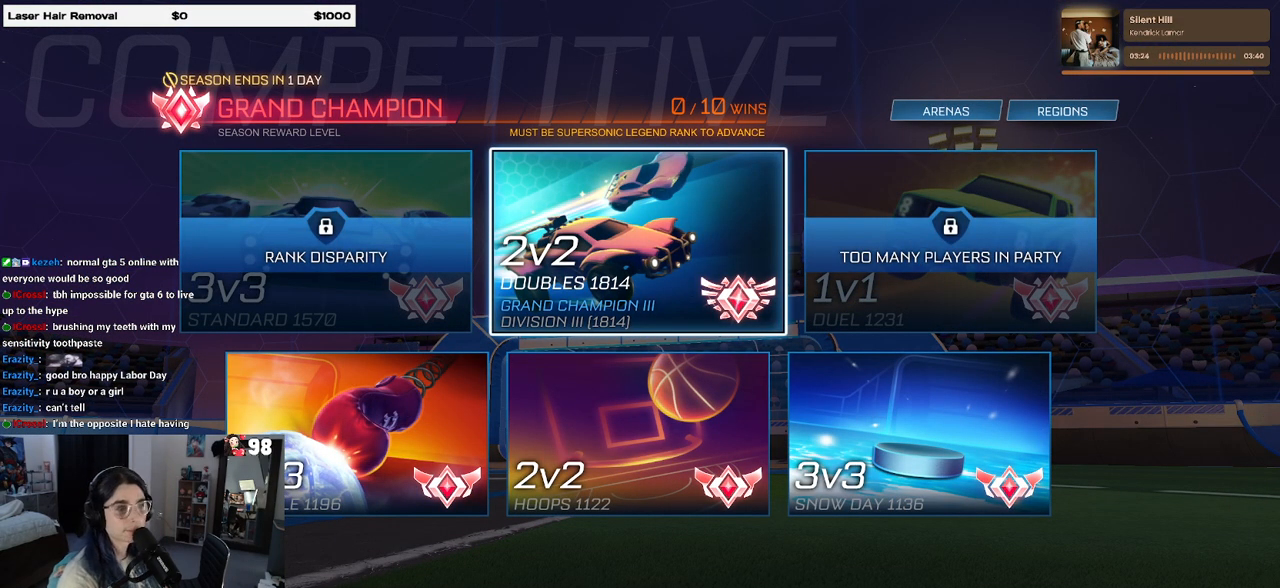
{"buttons": [], "left_stick": "center", "right_stick": "center", "events": [[17, "TRIANGLE", "down"], [100, "TRIANGLE", "up"]]}
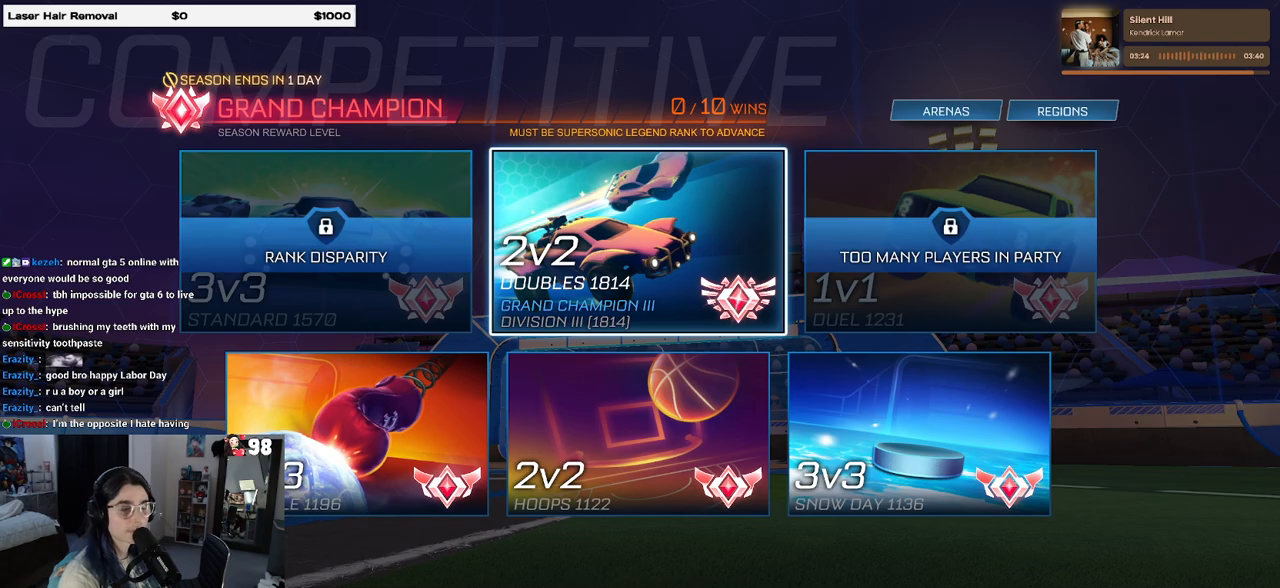
{"buttons": [], "left_stick": "center", "right_stick": "center", "events": [[83, "TRIANGLE", "down"], [167, "TRIANGLE", "up"], [383, "CROSS", "down"], [500, "CROSS", "up"]]}
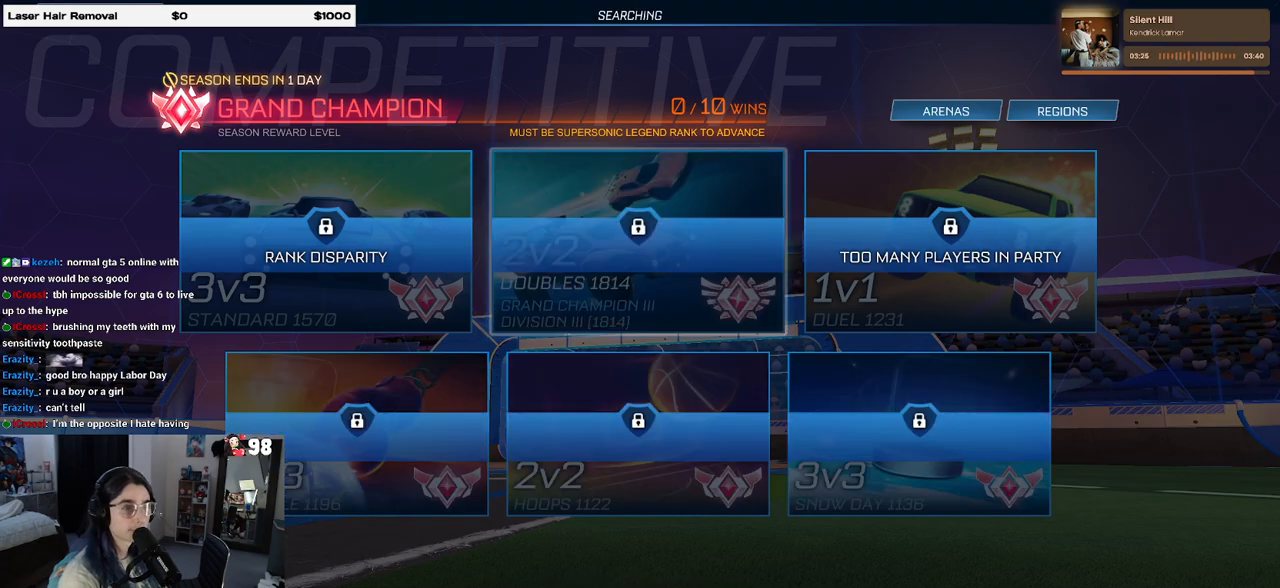
{"buttons": [], "left_stick": "center", "right_stick": "center", "events": [[333, "CROSS", "down"], [417, "CROSS", "up"]]}
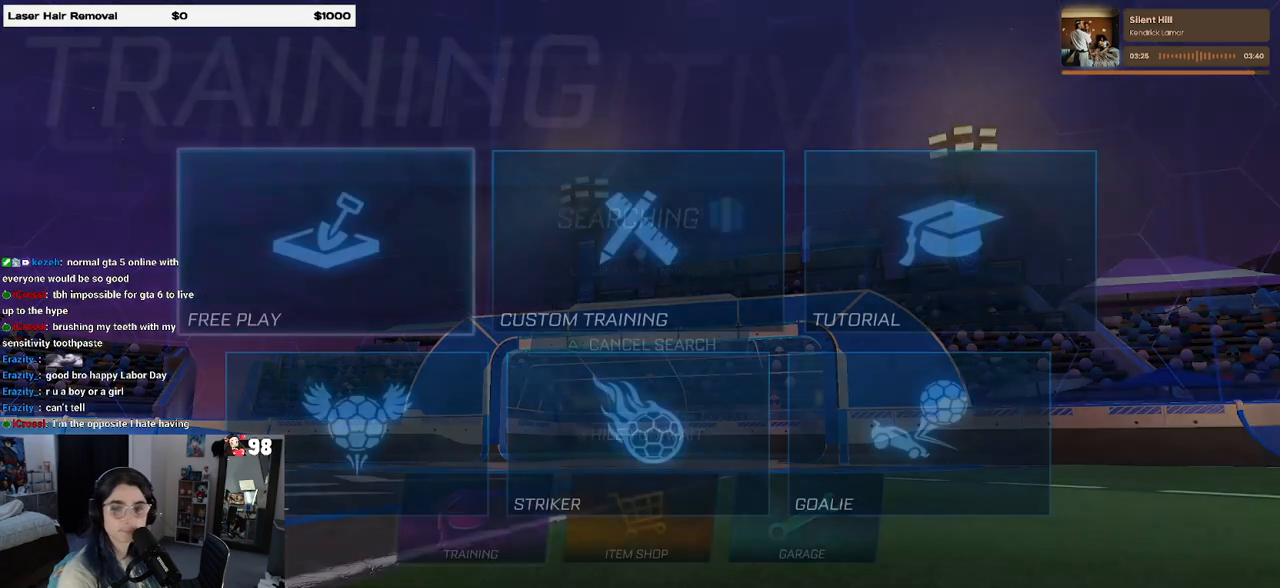
{"buttons": [], "left_stick": "center", "right_stick": "center", "events": [[17, "CROSS", "down"], [67, "CROSS", "up"], [167, "CROSS", "down"], [250, "CROSS", "up"], [317, "CROSS", "down"], [400, "CROSS", "up"]]}
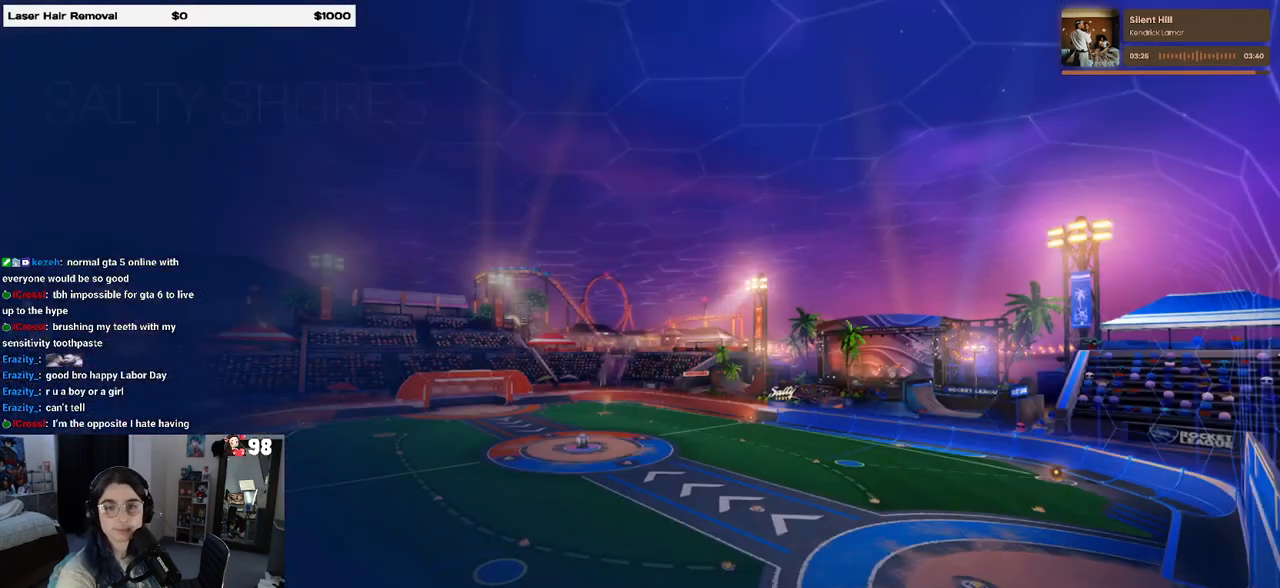
{"buttons": [], "left_stick": "center", "right_stick": "center", "events": []}
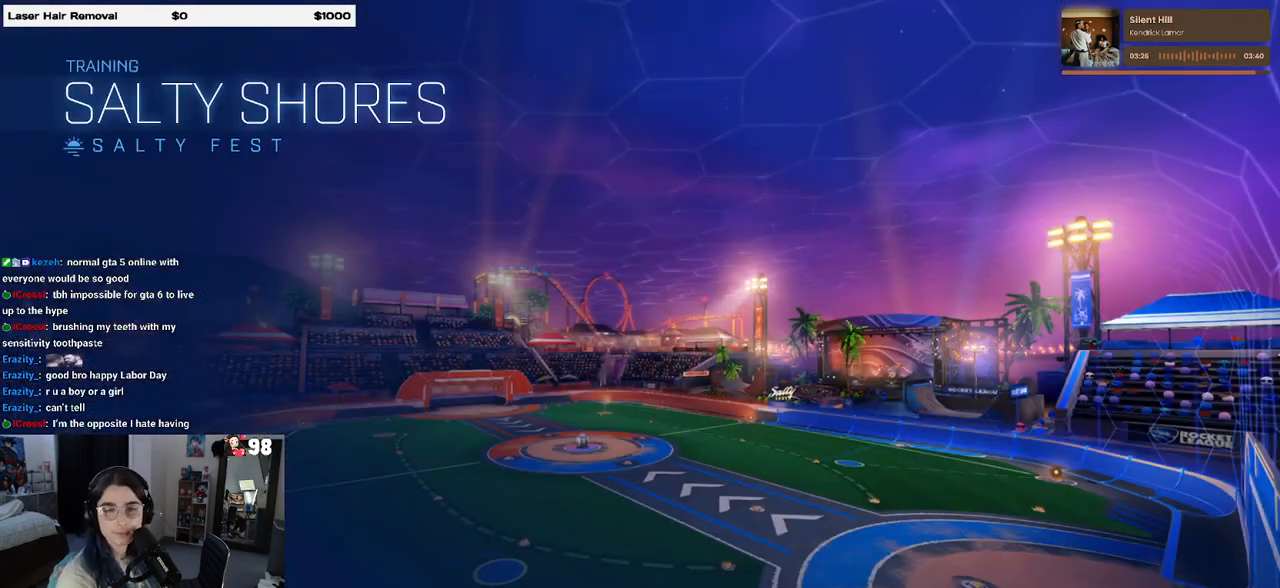
{"buttons": [], "left_stick": "center", "right_stick": "center", "events": []}
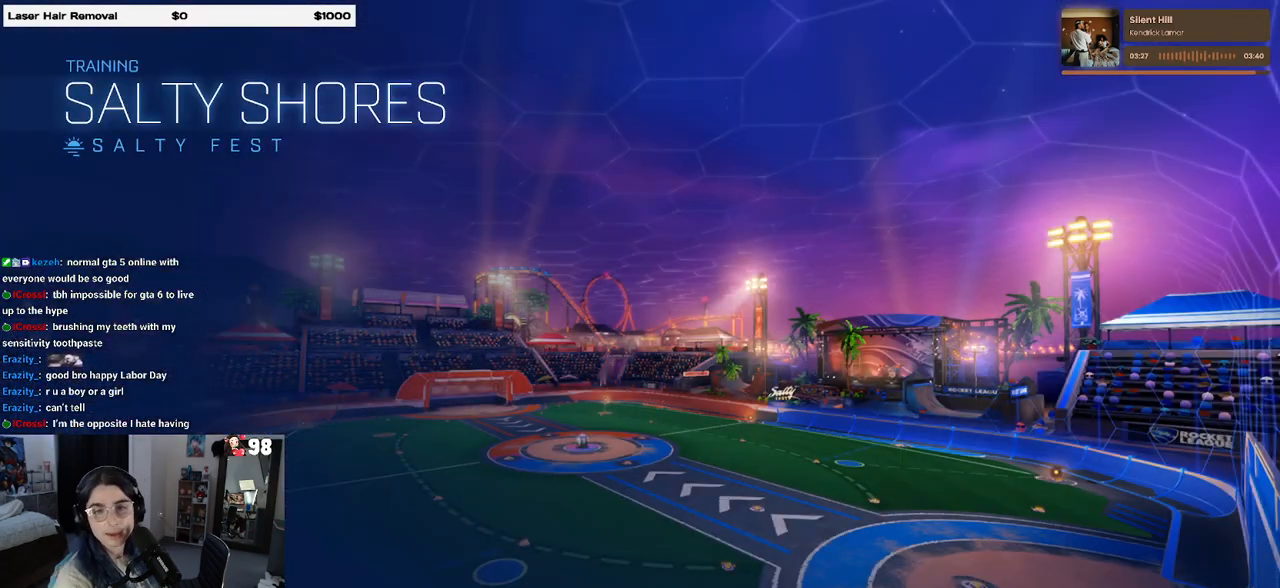
{"buttons": [], "left_stick": "center", "right_stick": "center", "events": []}
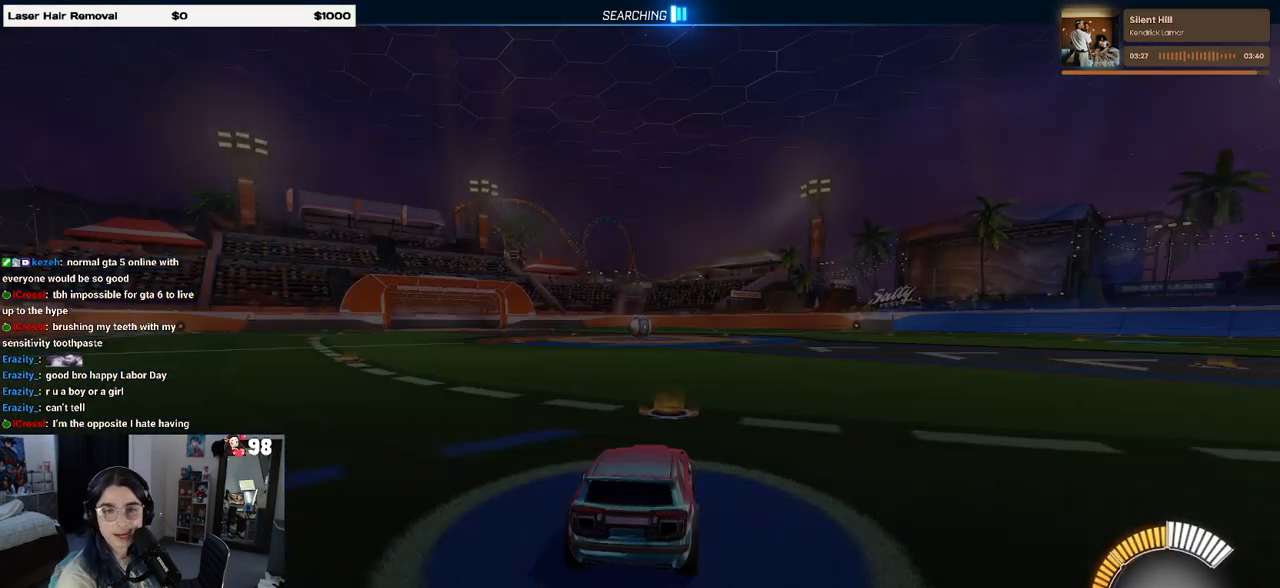
{"buttons": [], "left_stick": "center", "right_stick": "center", "events": []}
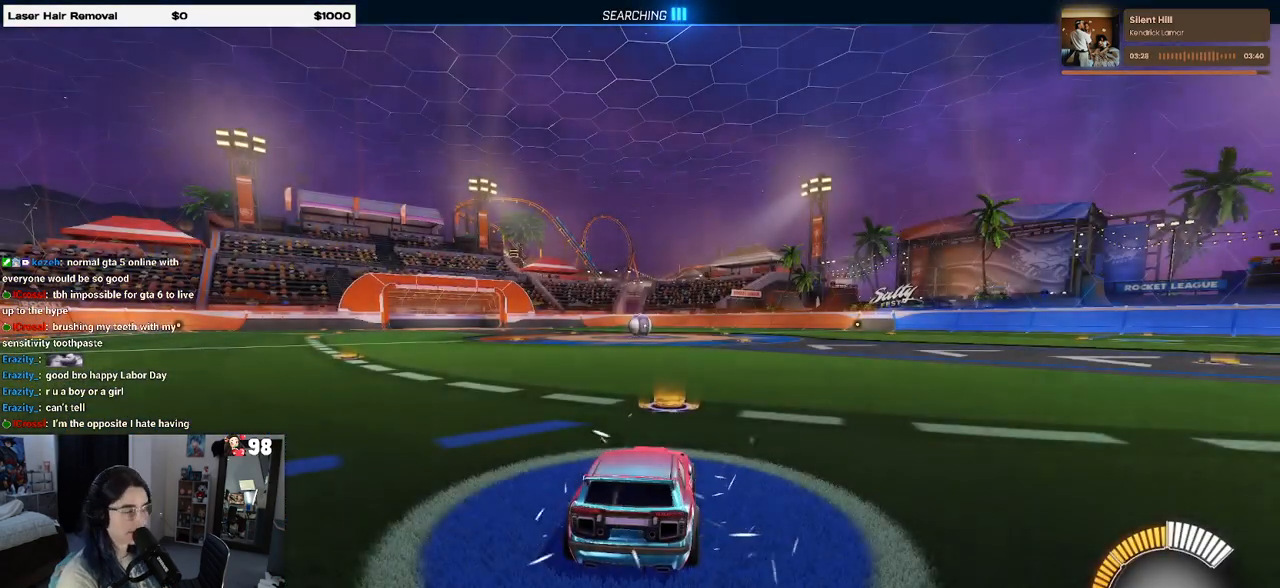
{"buttons": ["R2"], "left_stick": "left", "right_stick": "center", "events": [[167, "R2", "down"], [267, "left_stick", "left"]]}
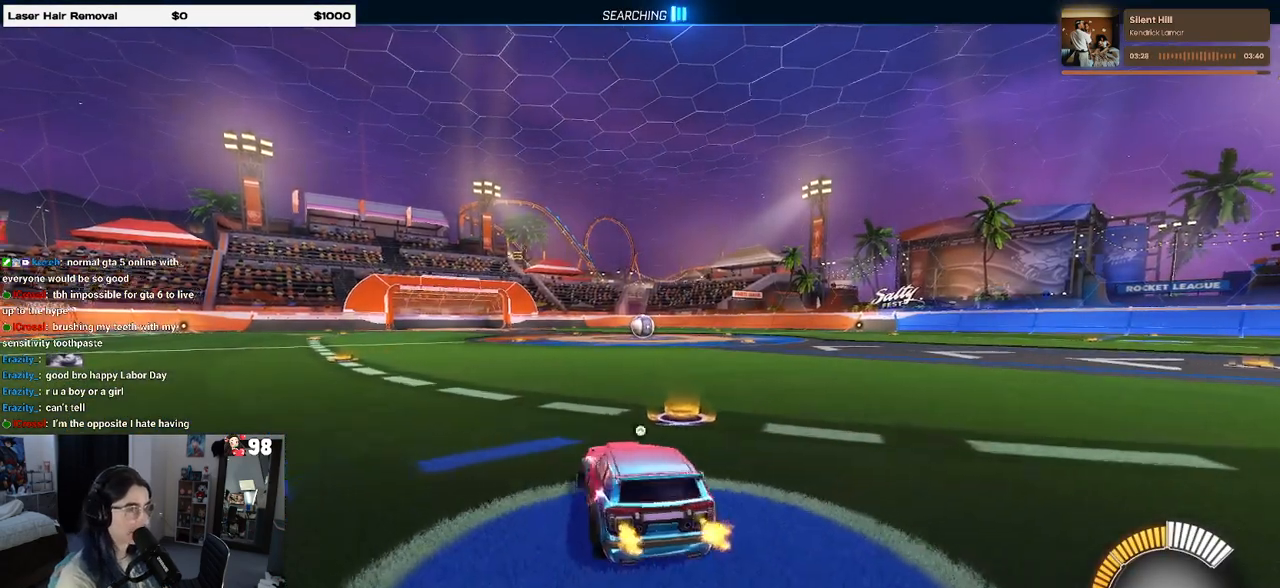
{"buttons": [], "left_stick": "center", "right_stick": "center", "events": [[33, "TRIANGLE", "down"], [33, "left_stick", "center"], [133, "TRIANGLE", "up"], [250, "DPAD_UP", "down"], [317, "R2", "up"], [333, "DPAD_UP", "up"]]}
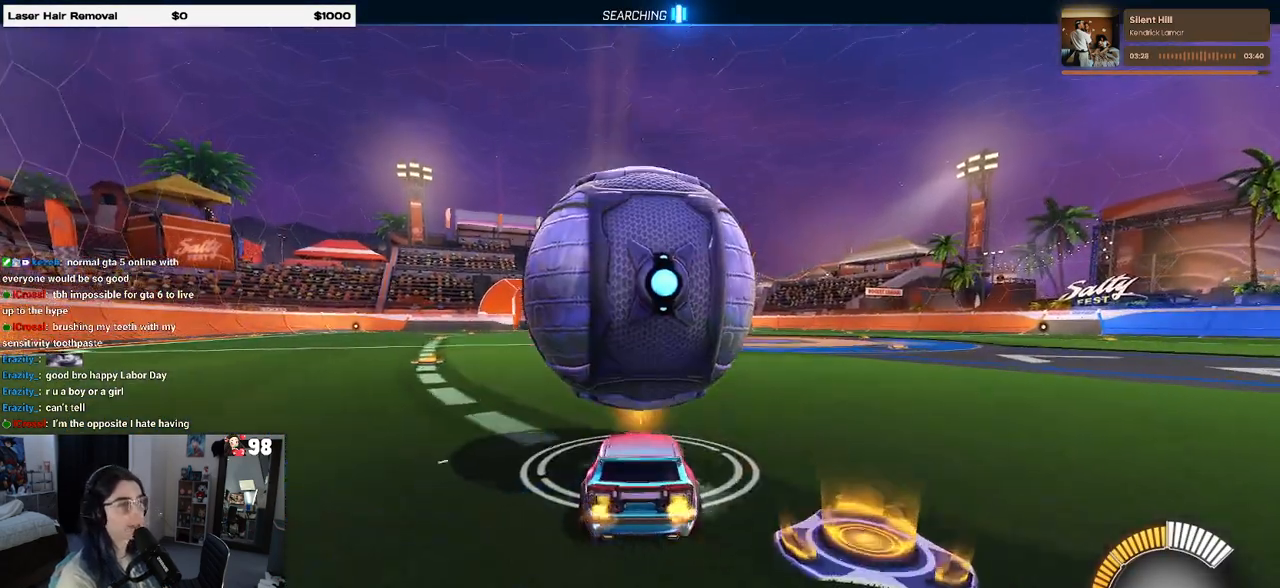
{"buttons": ["R1", "R2"], "left_stick": "center", "right_stick": "center", "events": [[83, "left_stick", "left"], [150, "R2", "down"], [200, "left_stick", "center"], [383, "R1", "down"]]}
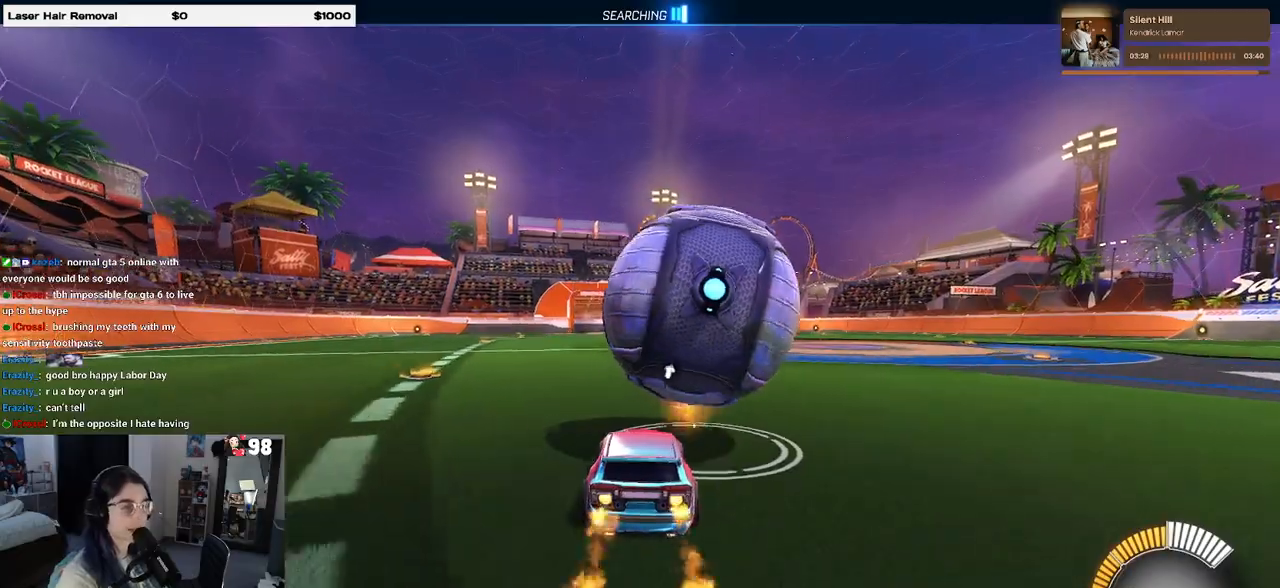
{"buttons": ["R1", "R2"], "left_stick": "right", "right_stick": "center", "events": [[283, "left_stick", "right"]]}
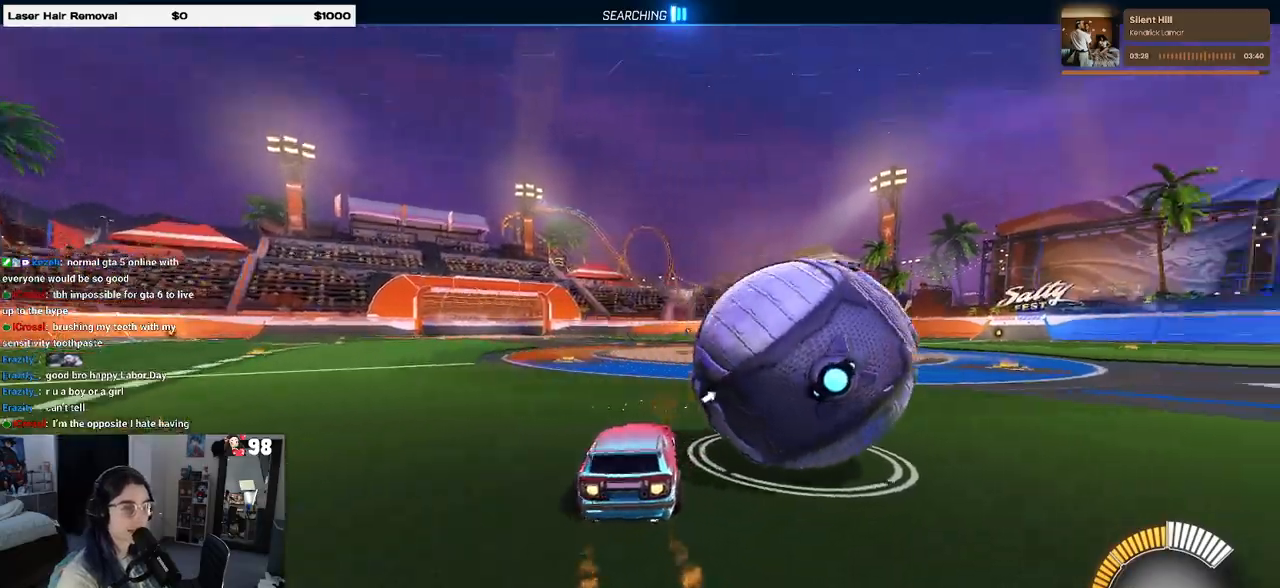
{"buttons": [], "left_stick": "up-right", "right_stick": "center", "events": [[233, "R1", "up"], [317, "R2", "up"], [383, "left_stick", "up-right"]]}
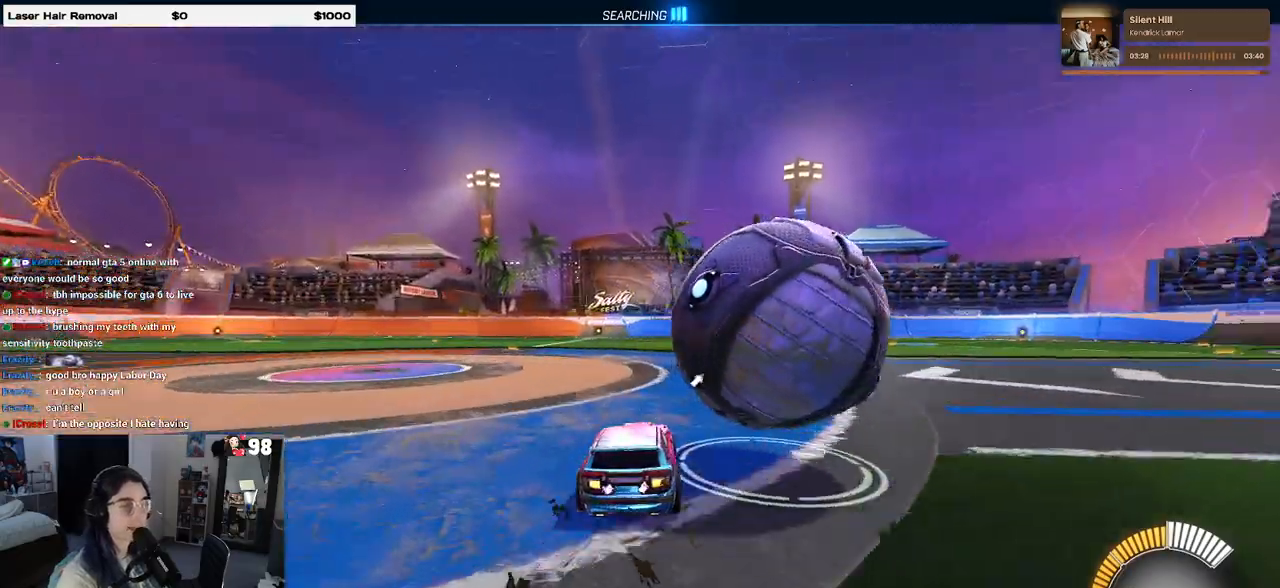
{"buttons": ["TRIANGLE", "R1", "R2"], "left_stick": "center", "right_stick": "center", "events": [[33, "left_stick", "center"], [117, "left_stick", "right"], [333, "left_stick", "center"], [400, "R2", "down"], [467, "R1", "down"], [483, "TRIANGLE", "down"]]}
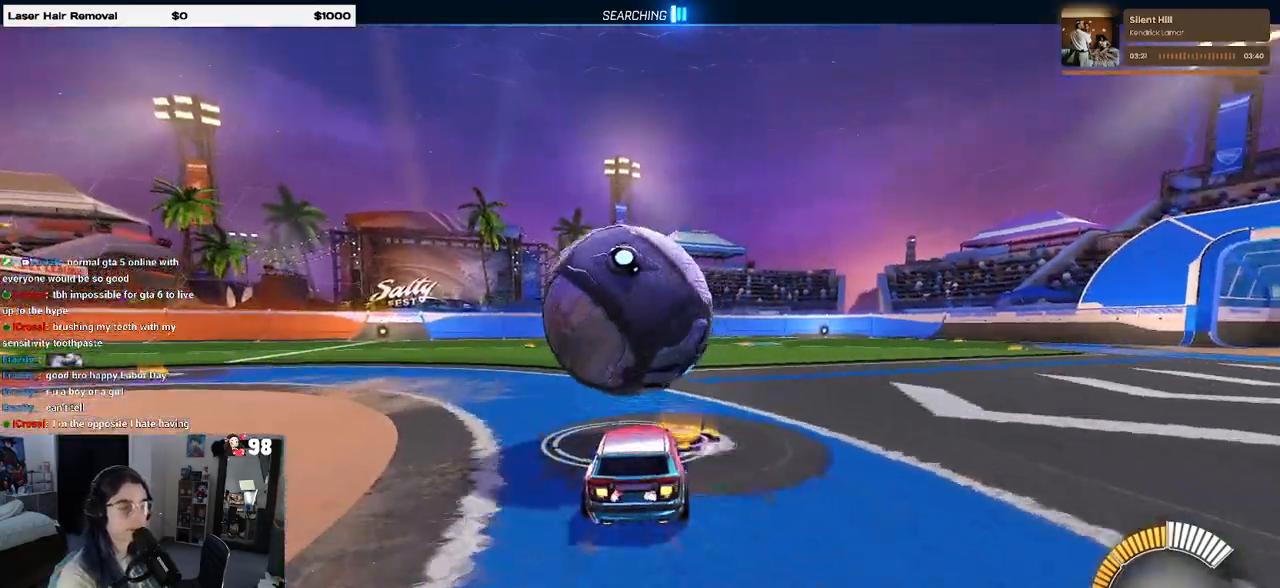
{"buttons": ["R2"], "left_stick": "center", "right_stick": "center", "events": [[150, "TRIANGLE", "up"], [150, "left_stick", "left"], [267, "R1", "up"], [317, "left_stick", "center"]]}
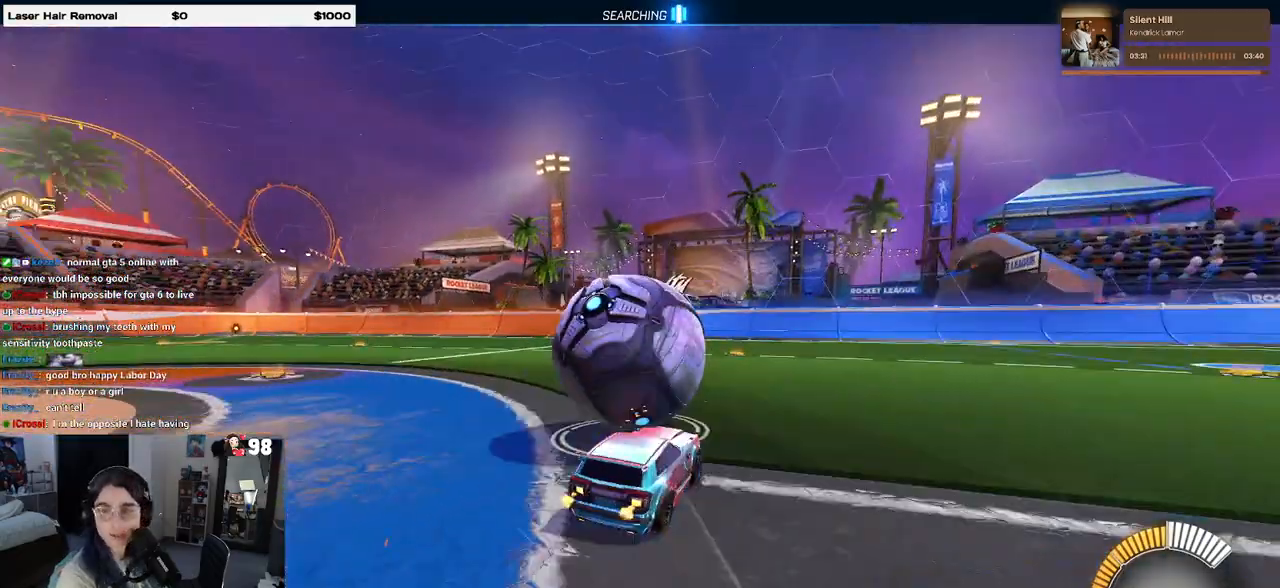
{"buttons": ["R2"], "left_stick": "left", "right_stick": "center", "events": [[433, "left_stick", "left"]]}
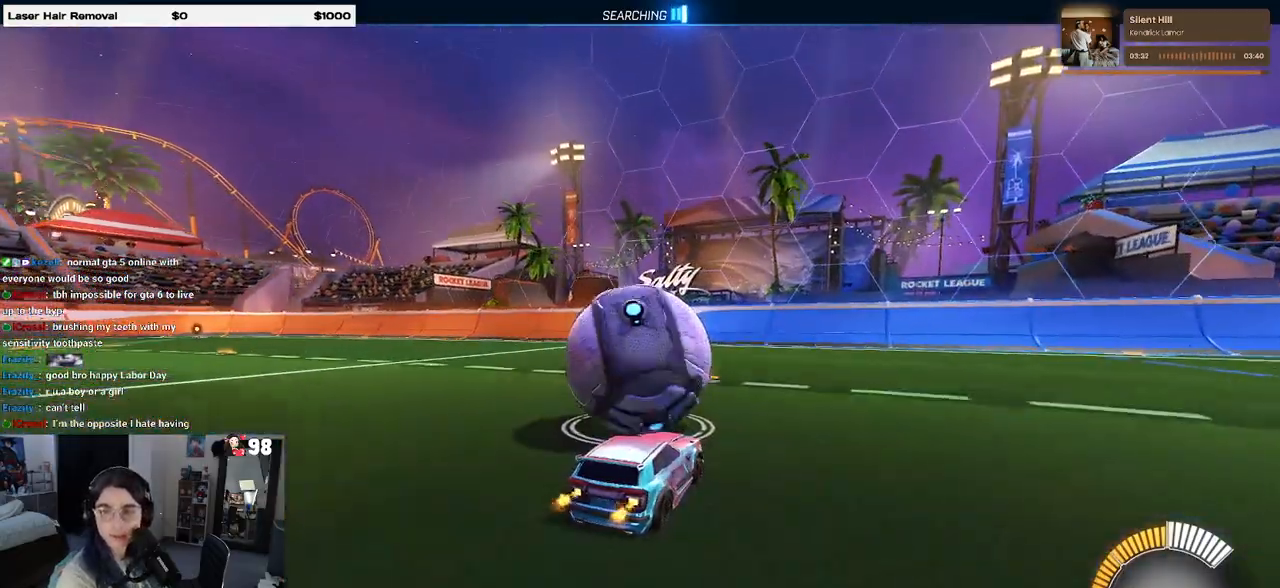
{"buttons": ["L2", "R2"], "left_stick": "right", "right_stick": "center", "events": [[67, "left_stick", "center"], [300, "left_stick", "right"], [317, "L2", "down"]]}
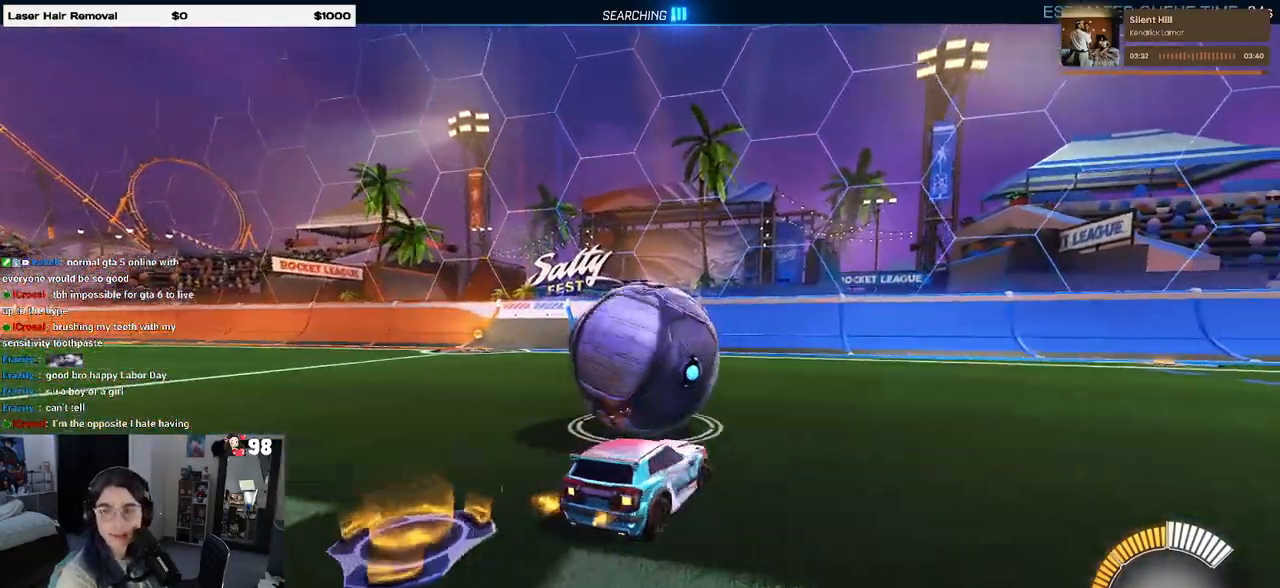
{"buttons": ["R2"], "left_stick": "center", "right_stick": "center", "events": [[17, "L2", "up"], [50, "left_stick", "center"], [133, "left_stick", "left"], [467, "left_stick", "center"]]}
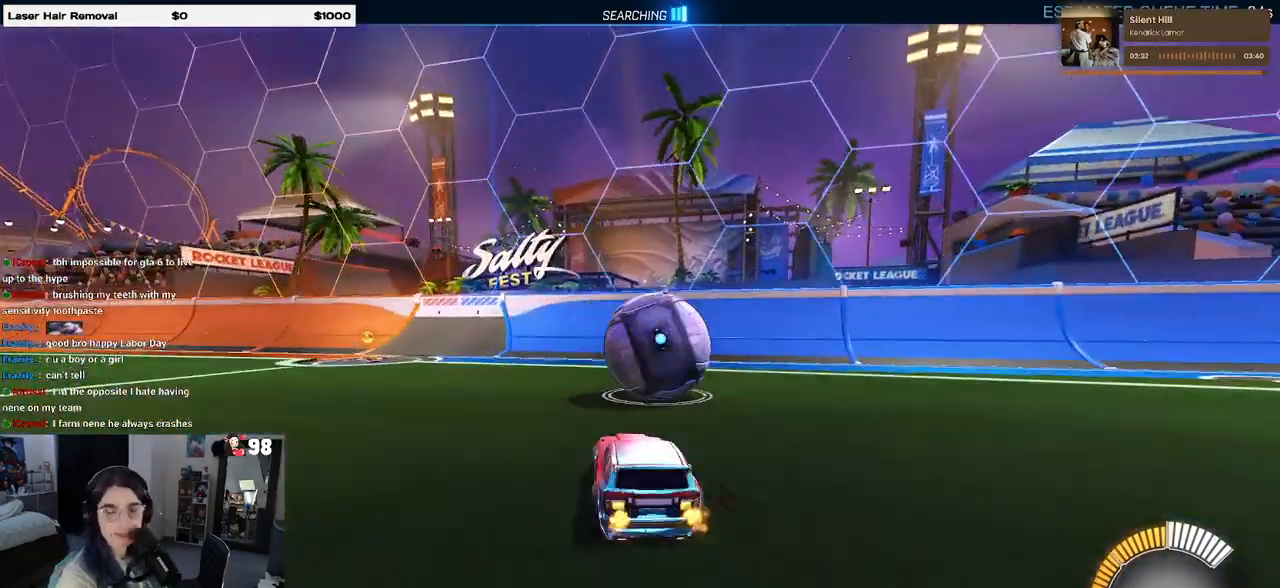
{"buttons": ["R2"], "left_stick": "right", "right_stick": "center", "events": [[350, "left_stick", "right"]]}
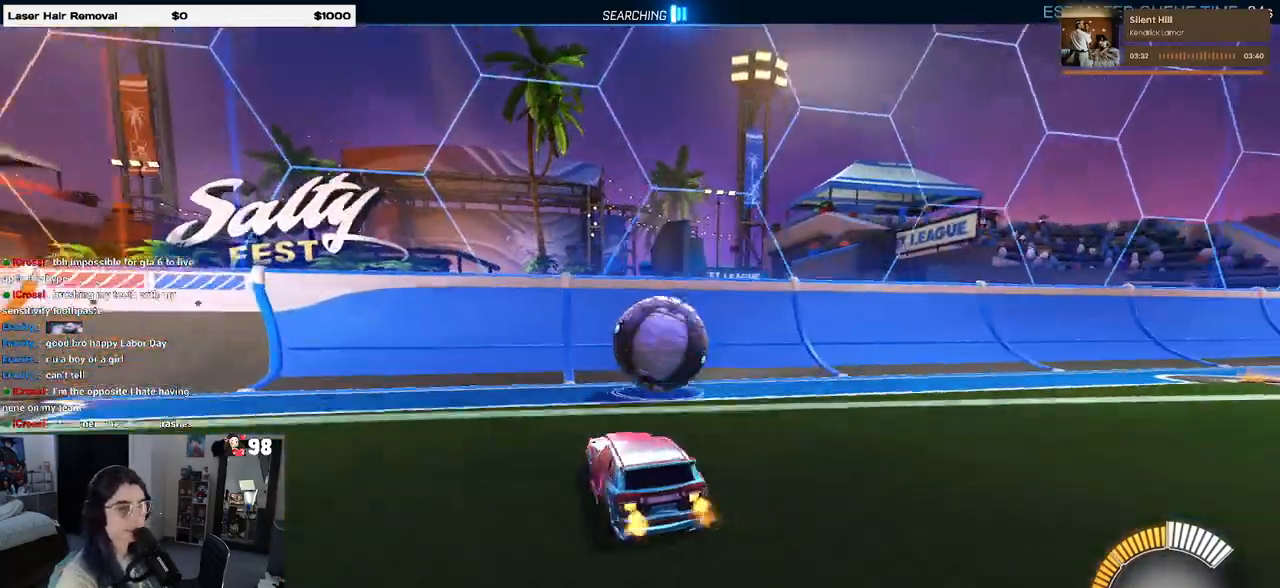
{"buttons": ["R2"], "left_stick": "center", "right_stick": "center", "events": [[83, "left_stick", "center"], [117, "R1", "down"], [367, "left_stick", "left"], [450, "R1", "up"], [483, "left_stick", "center"]]}
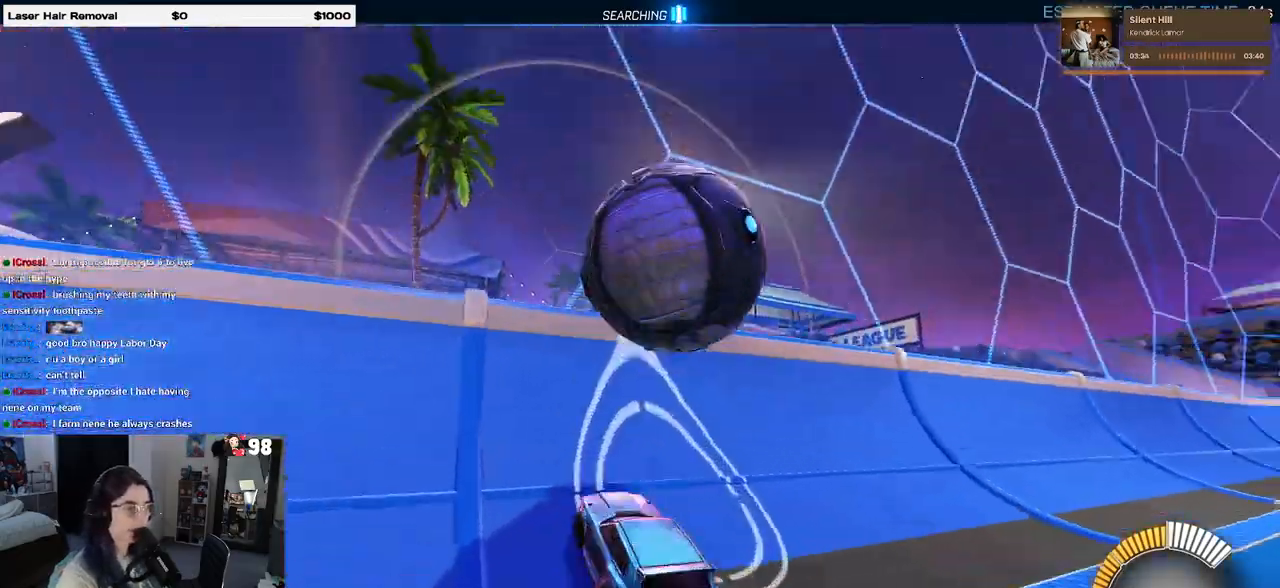
{"buttons": ["L1", "R2"], "left_stick": "center", "right_stick": "center", "events": [[150, "left_stick", "right"], [250, "CROSS", "down"], [283, "L1", "down"], [400, "left_stick", "center"], [450, "CROSS", "up"]]}
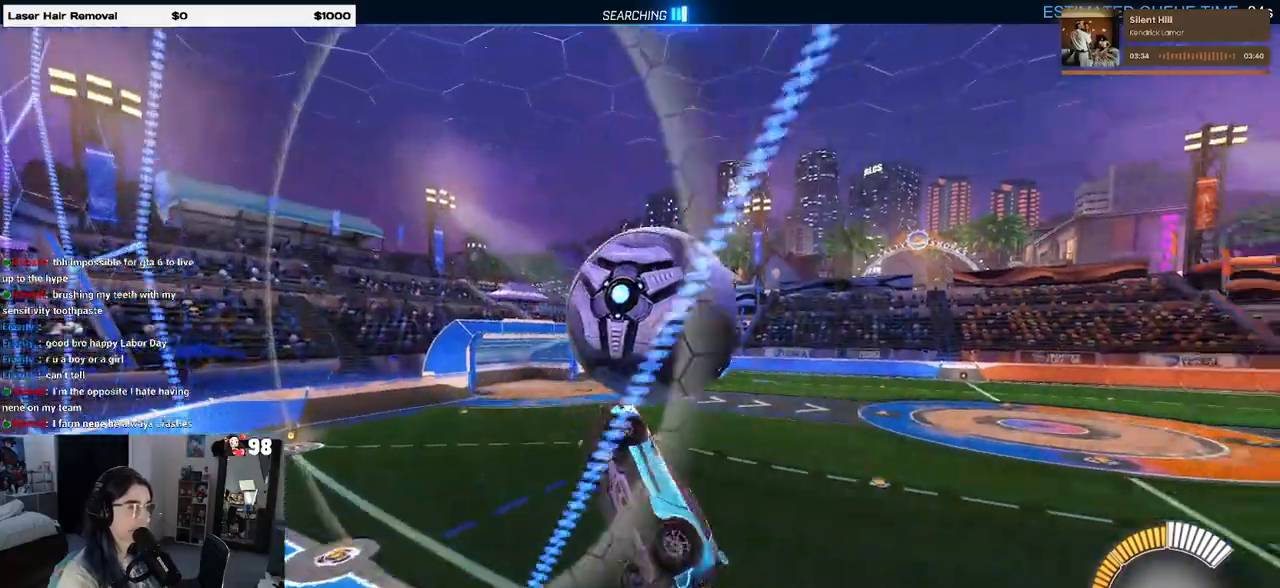
{"buttons": ["L1", "R2"], "left_stick": "up-left", "right_stick": "center", "events": [[17, "left_stick", "down-right"], [267, "left_stick", "up-right"], [450, "left_stick", "up-left"]]}